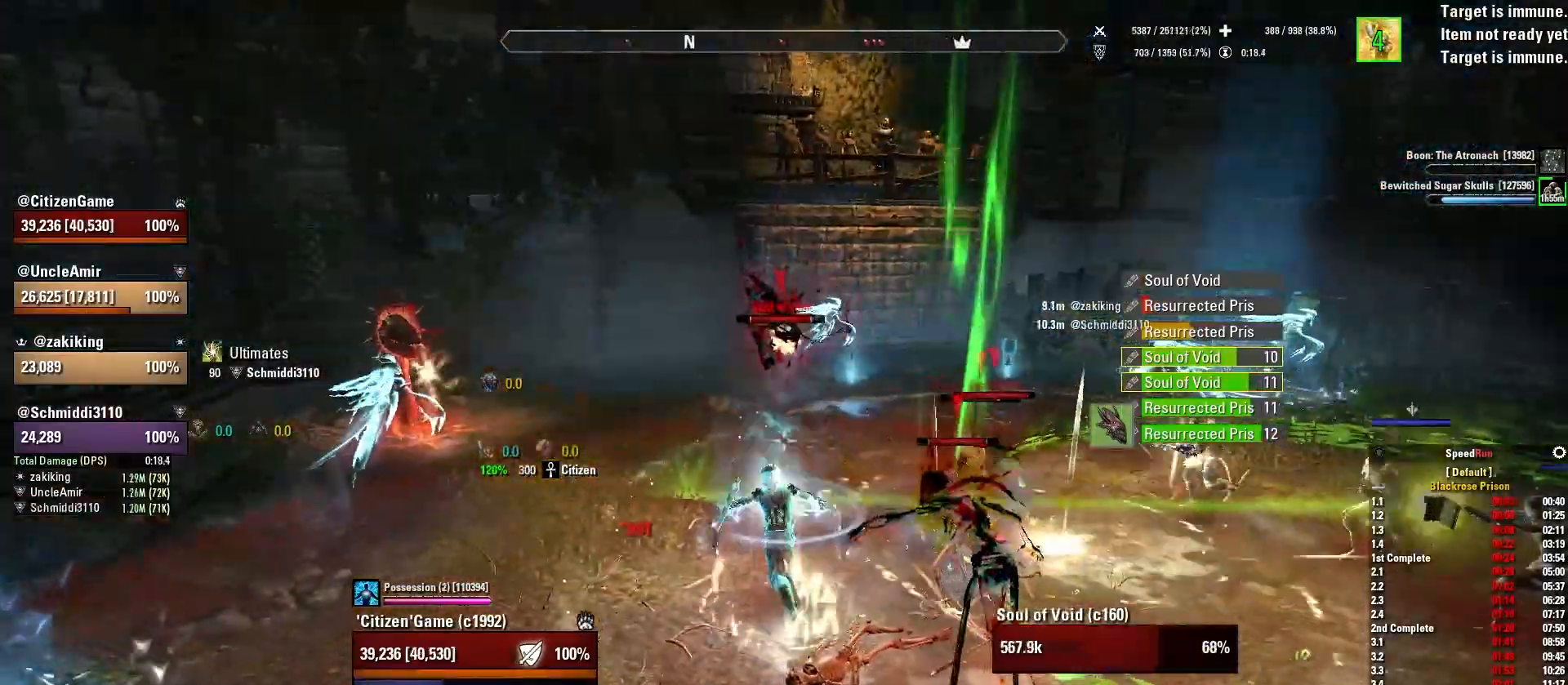
Gameplay with keyboard and mouse; each line is a JSON object with the keys and mouse buttons held at the frame after it. "events" lists presses ("down") and releases ("up") of "1", "2", "3", "4", "5", "a", "alt", "b", "c", "ctrl", "d", "e", "f", "g", "q", "r", "s", "shift", "space", "t", "tab", "v", "w", "x", "z", "mouse_left", "mouse_wheel", "mouse_right", "mouse_mb4" and "mouse_mb5" between this image and that frame as [ms after this image, input, new state], when the widget could be followed in between. "mouse_left", "mouse_wheel", "mouse_right", "mouse_mb4", "mouse_mb5" = the "left", "wheel", "right", "mb4", "mb5" buttons of the "mouse" list. No other keys are recorded. "wheel" means that the mouse wheel is clicked or scrolled. Mouse movement is not recorded.
{"keys": [], "mouse": ["right"], "events": [[67, "s", "down"], [200, "s", "up"], [333, "3", "down"], [434, "3", "up"]]}
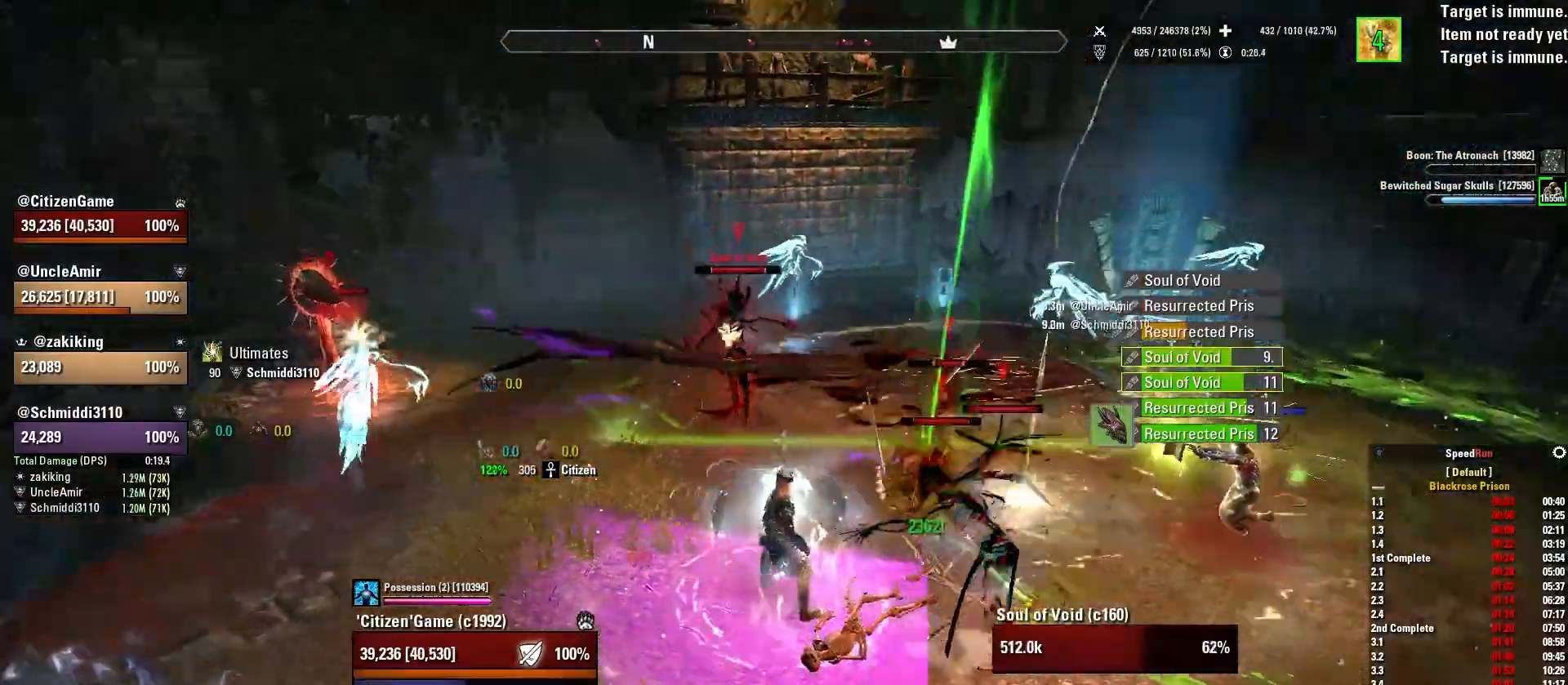
{"keys": ["w"], "mouse": ["right"], "events": [[67, "tab", "down"], [100, "c", "down"], [200, "tab", "up"], [267, "c", "up"], [401, "w", "down"]]}
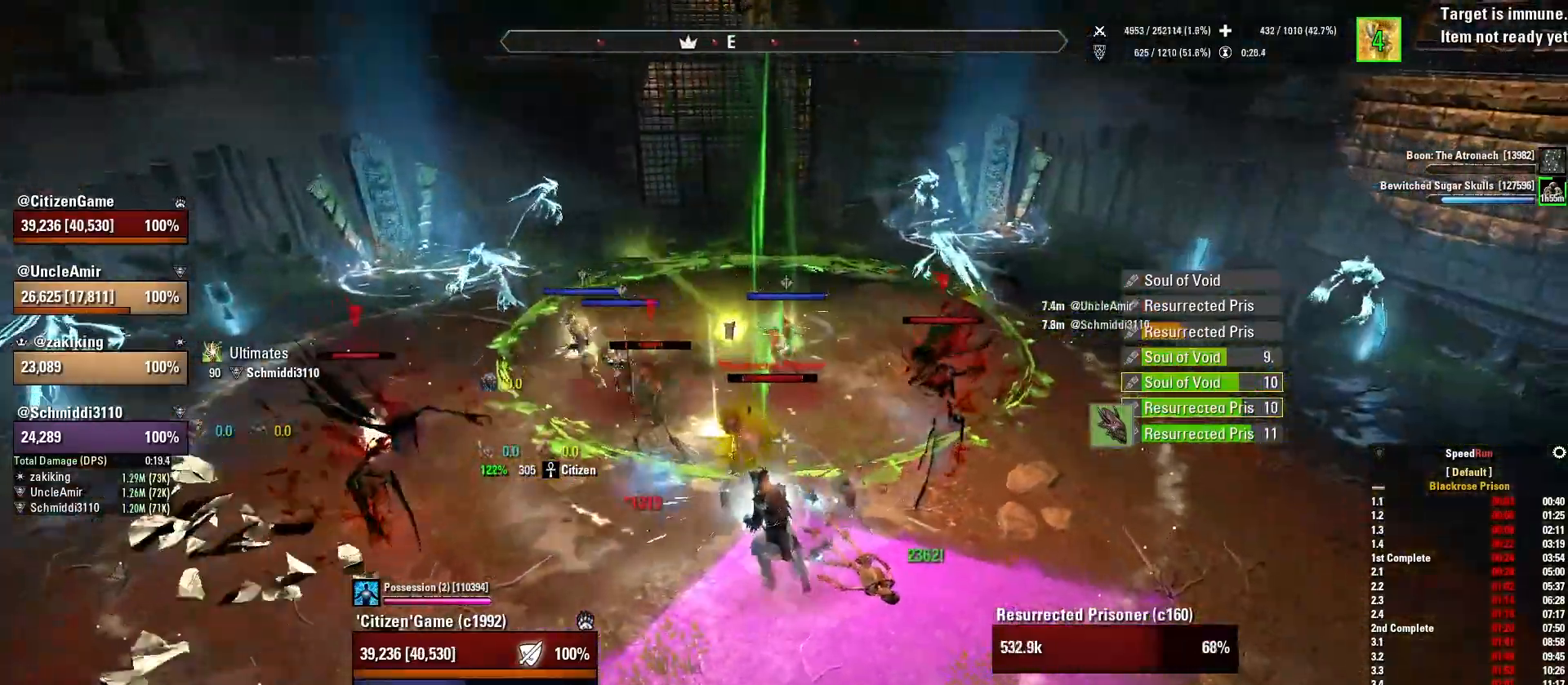
{"keys": ["d"], "mouse": ["right"], "events": [[33, "d", "down"], [500, "w", "up"]]}
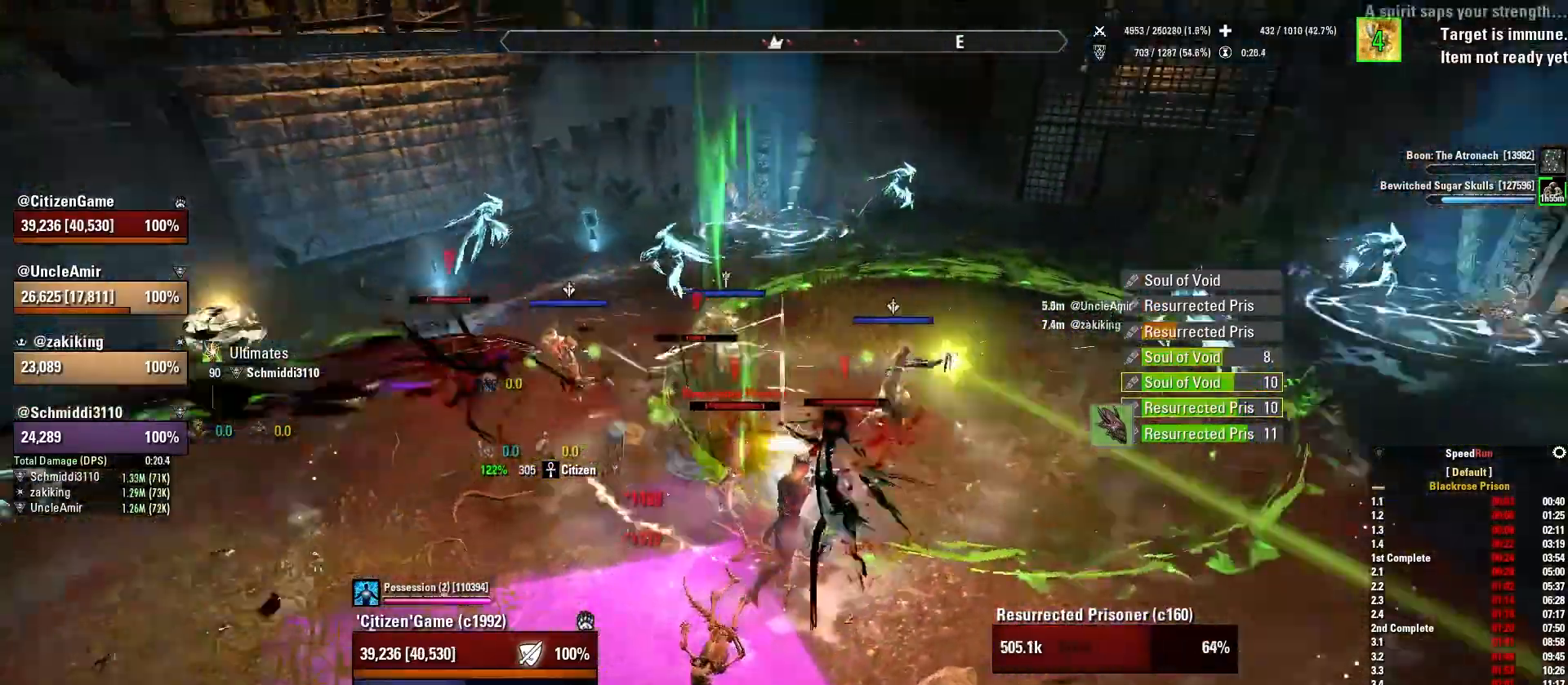
{"keys": ["s"], "mouse": ["right", "mb5"], "events": [[234, "s", "down"], [367, "d", "up"], [434, "mouse_mb5", "down"]]}
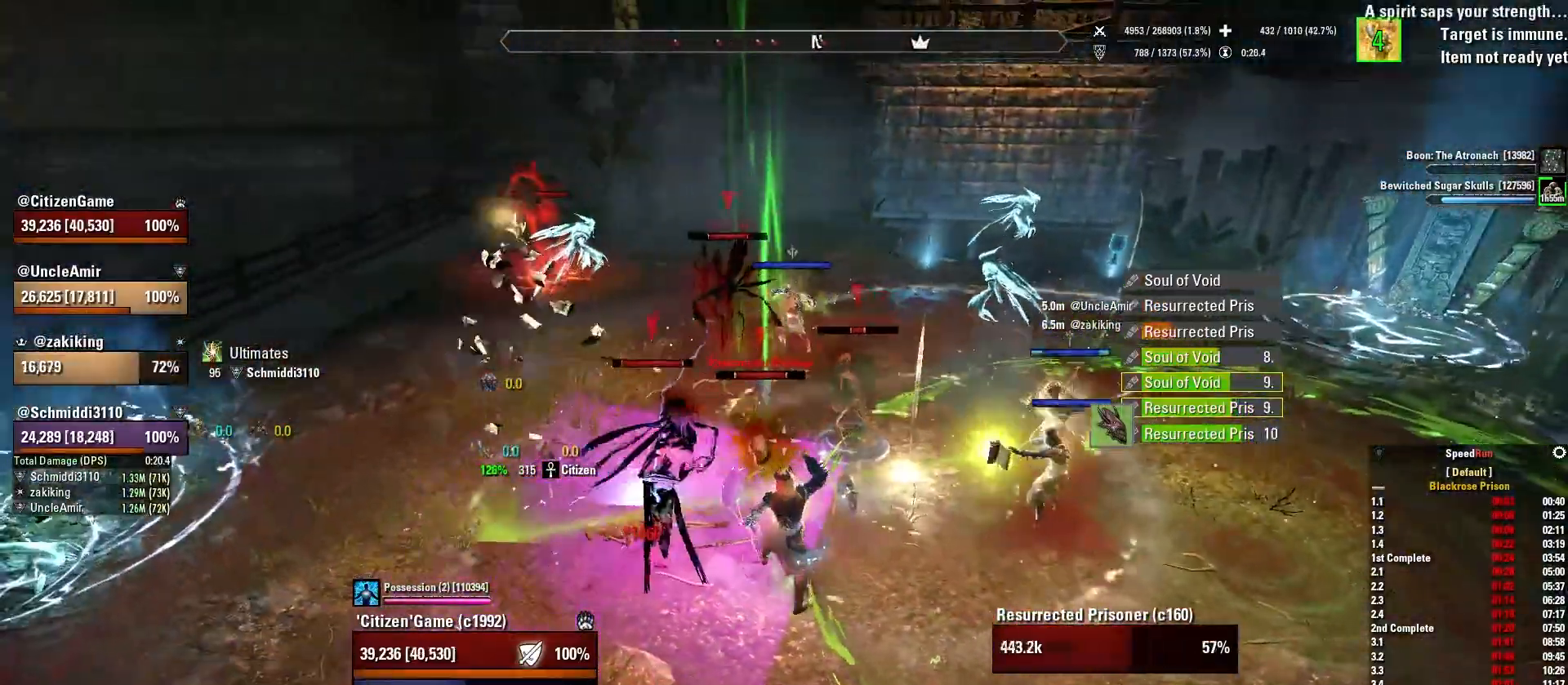
{"keys": ["s"], "mouse": ["right"], "events": [[67, "d", "down"], [67, "mouse_mb5", "up"], [167, "s", "up"], [300, "s", "down"], [367, "d", "up"]]}
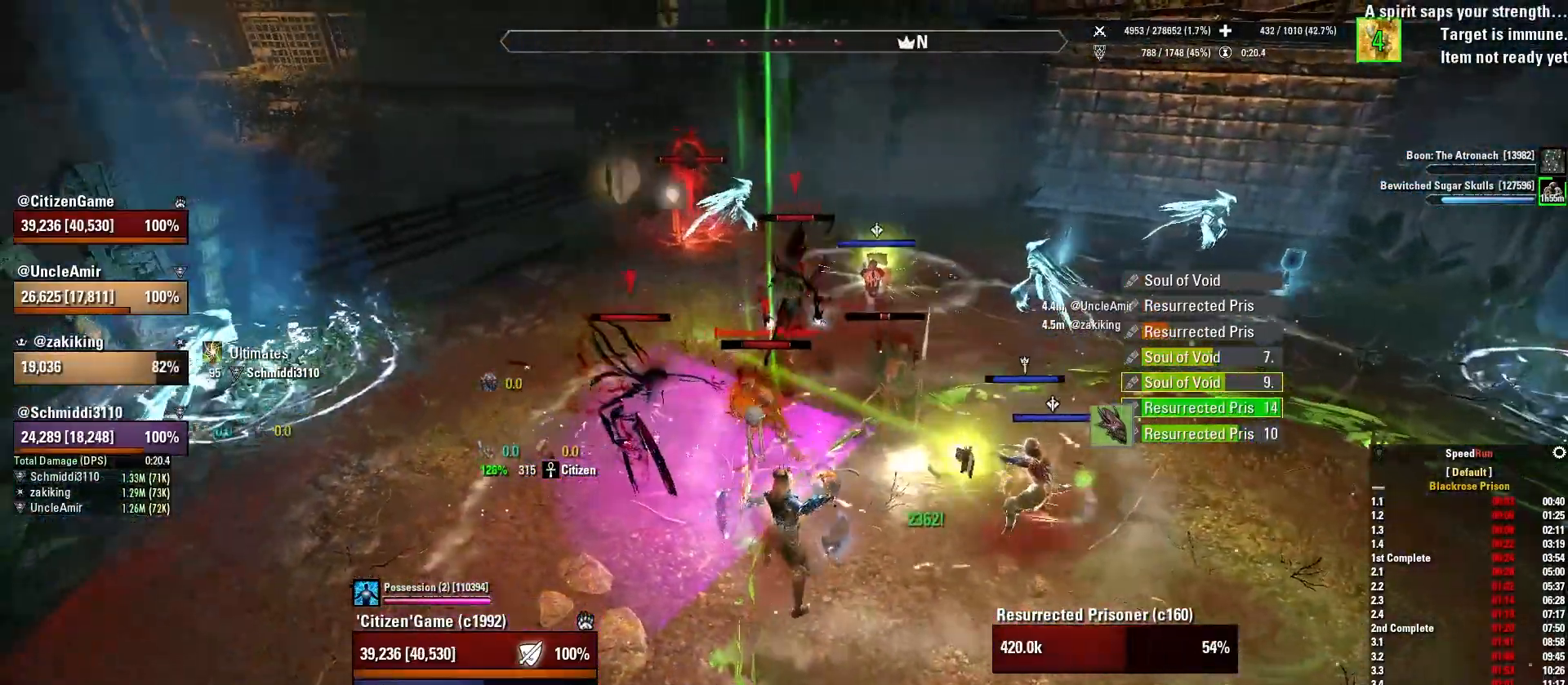
{"keys": ["1"], "mouse": ["right"], "events": [[100, "s", "up"], [434, "1", "down"]]}
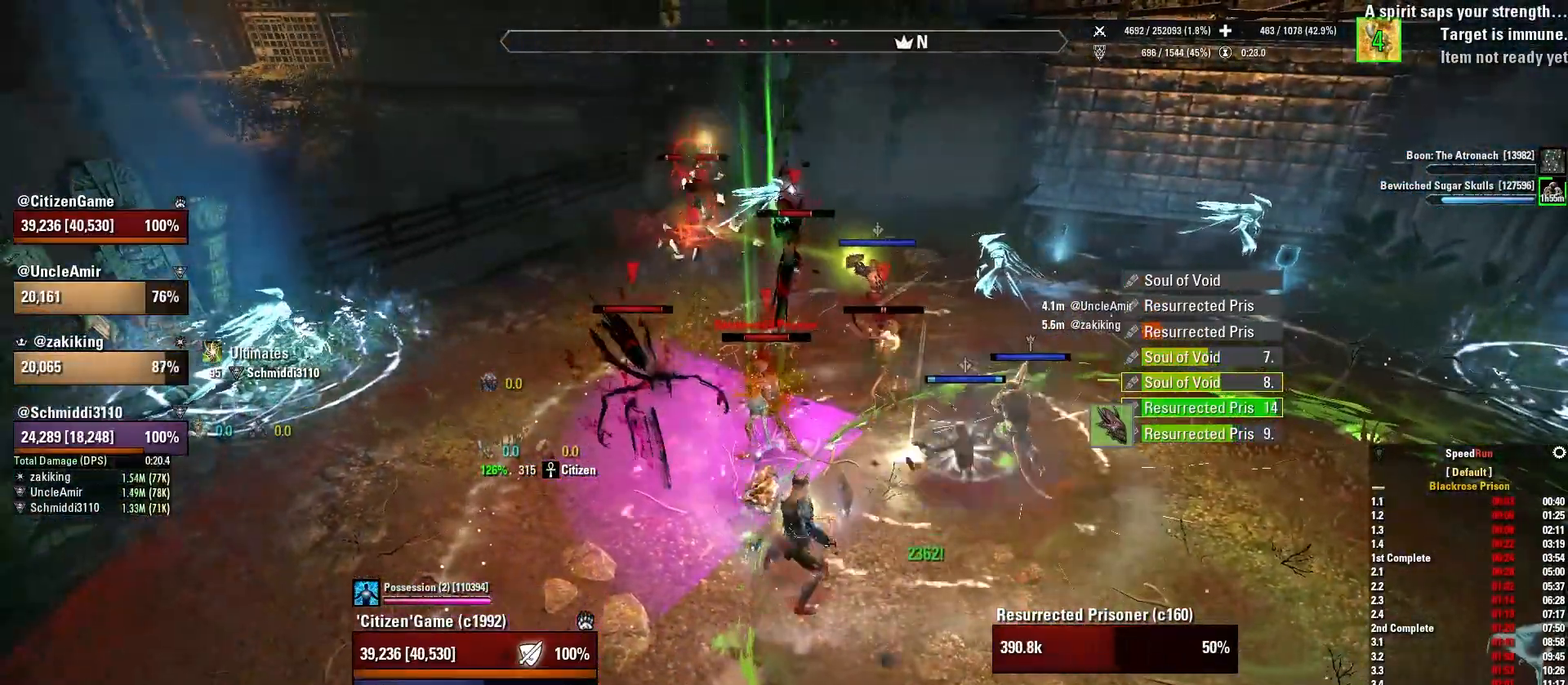
{"keys": ["a"], "mouse": ["right"], "events": [[67, "1", "up"], [133, "c", "down"], [267, "c", "up"], [467, "a", "down"]]}
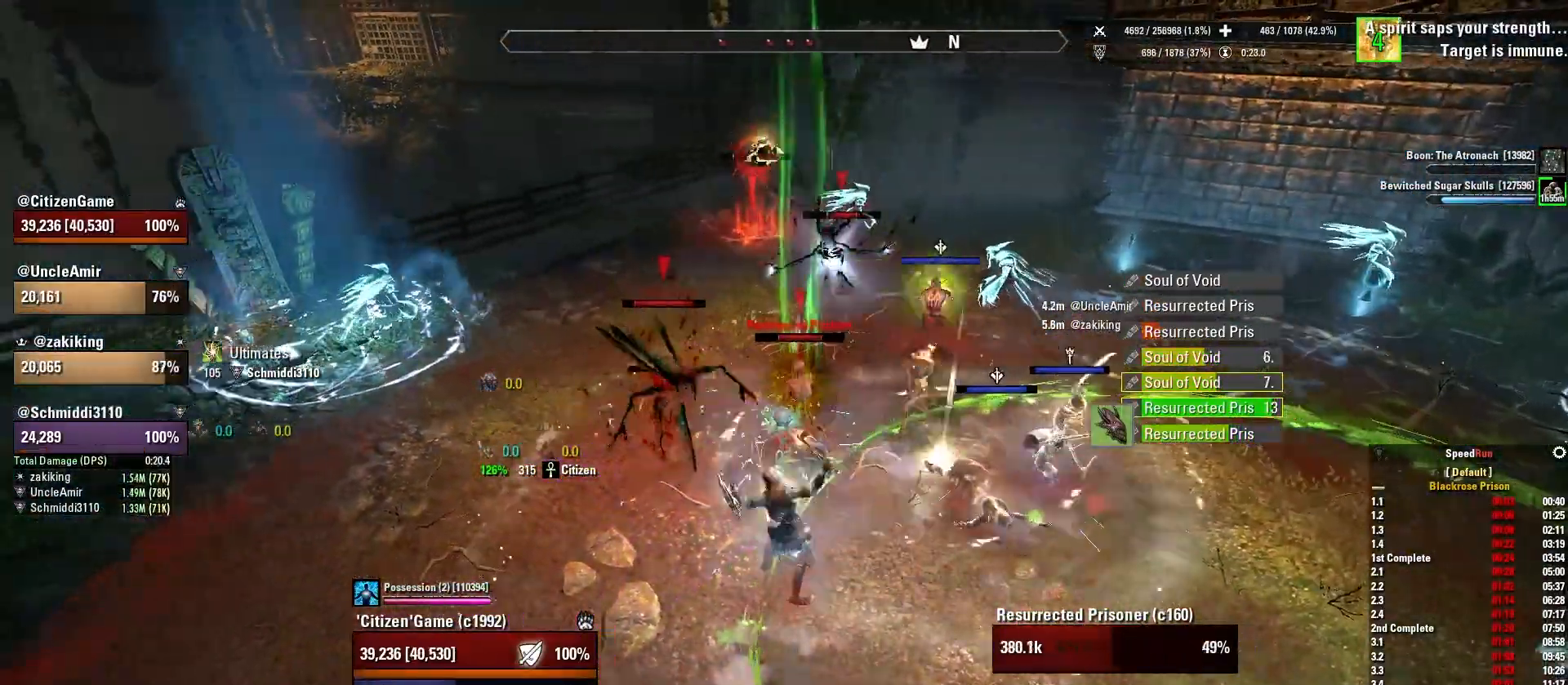
{"keys": ["a"], "mouse": ["right", "mb5"], "events": [[501, "mouse_mb5", "down"]]}
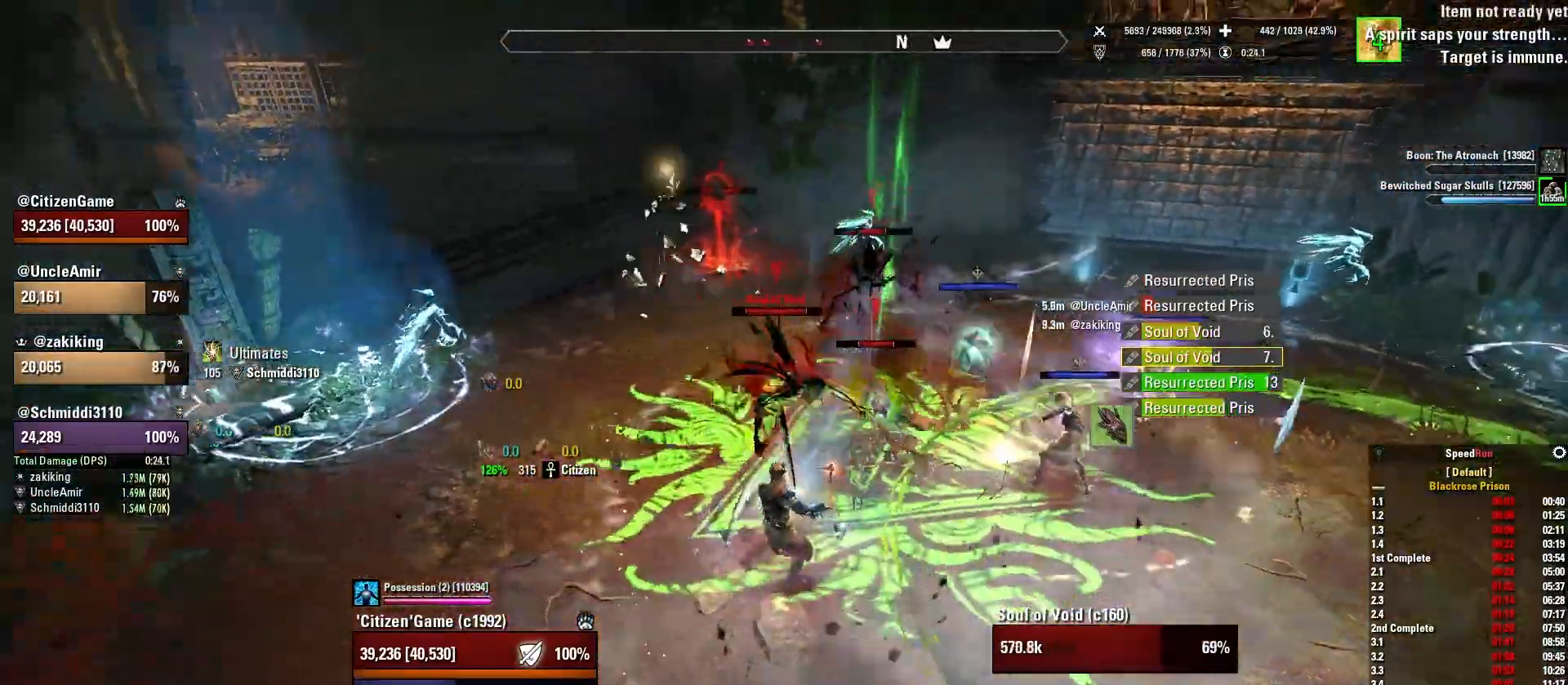
{"keys": ["c"], "mouse": ["right"], "events": [[133, "mouse_mb5", "up"], [333, "a", "up"], [367, "mouse_wheel", "down"], [434, "c", "down"], [434, "mouse_wheel", "up"]]}
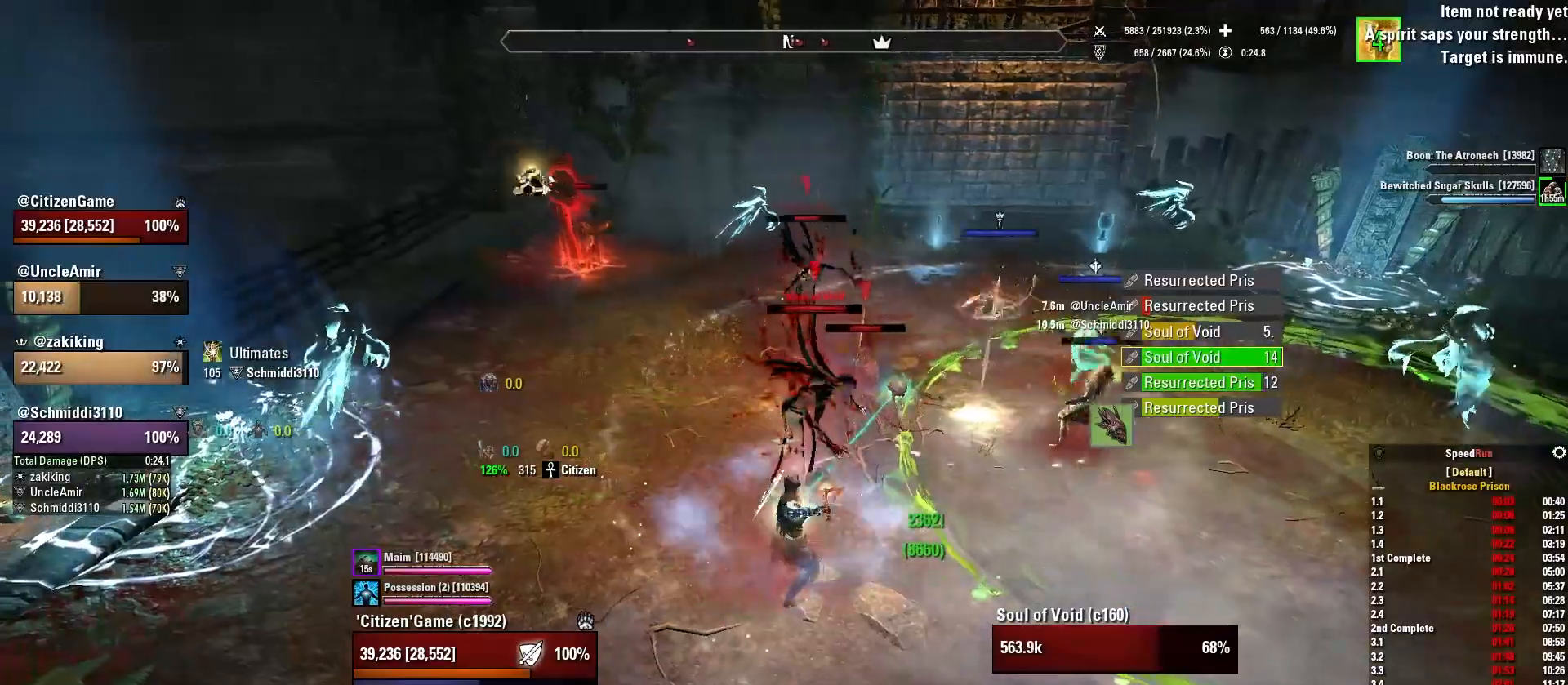
{"keys": ["w"], "mouse": ["right"], "events": [[34, "c", "up"], [200, "a", "down"], [200, "w", "down"], [334, "mouse_mb4", "down"], [467, "mouse_mb4", "up"], [501, "a", "up"]]}
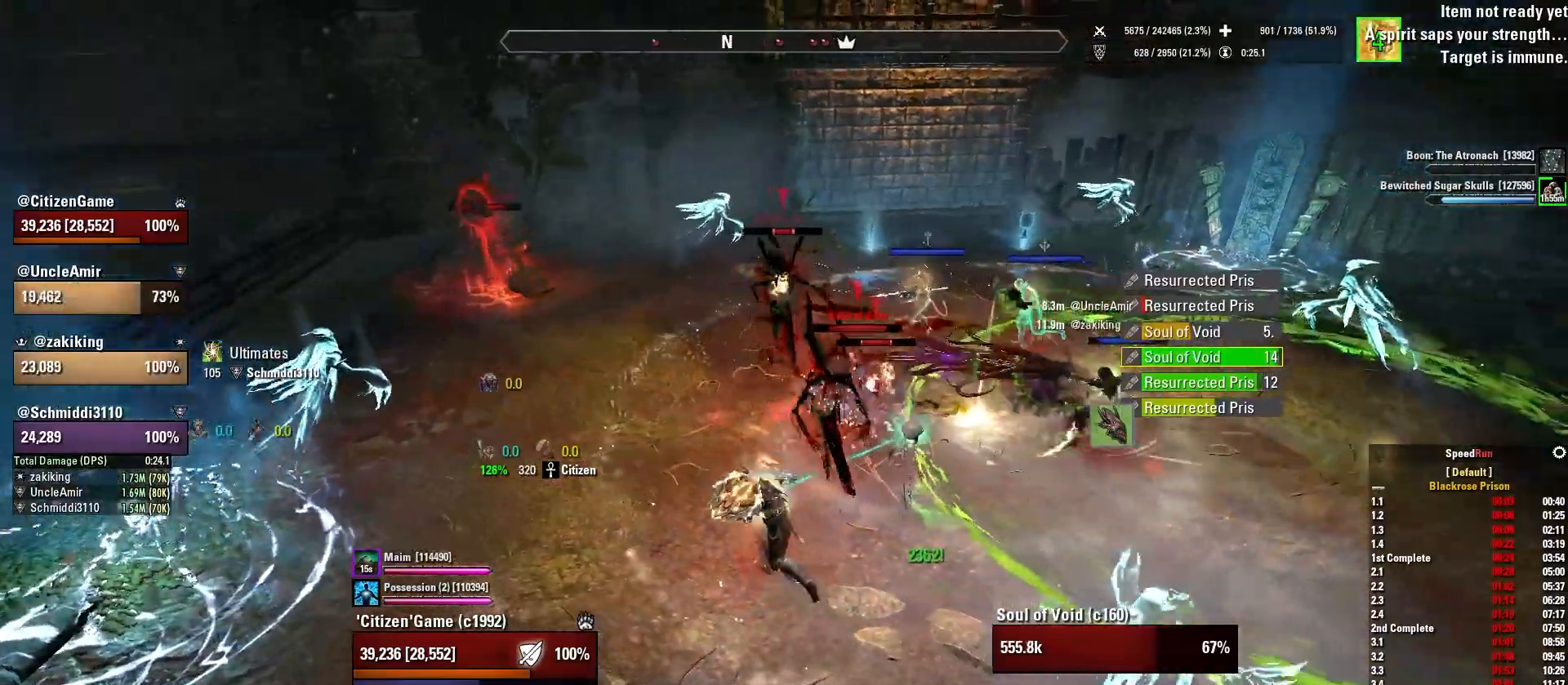
{"keys": ["d"], "mouse": ["right"], "events": [[67, "mouse_mb4", "down"], [200, "mouse_mb4", "up"], [300, "a", "down"], [333, "w", "up"], [467, "d", "down"], [500, "a", "up"]]}
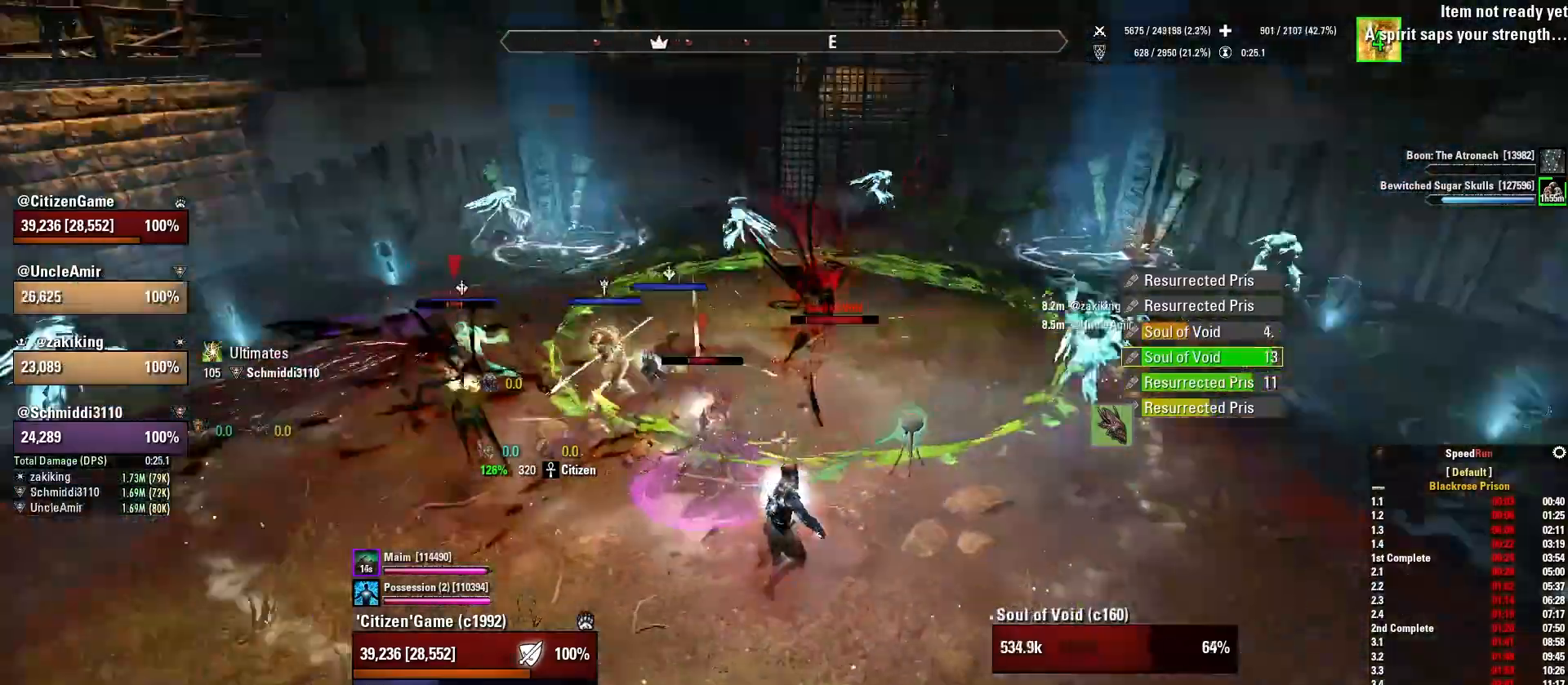
{"keys": ["a", "w"], "mouse": ["right"], "events": [[100, "mouse_left", "down"], [234, "mouse_left", "up"], [334, "a", "down"], [367, "d", "up"], [501, "w", "down"]]}
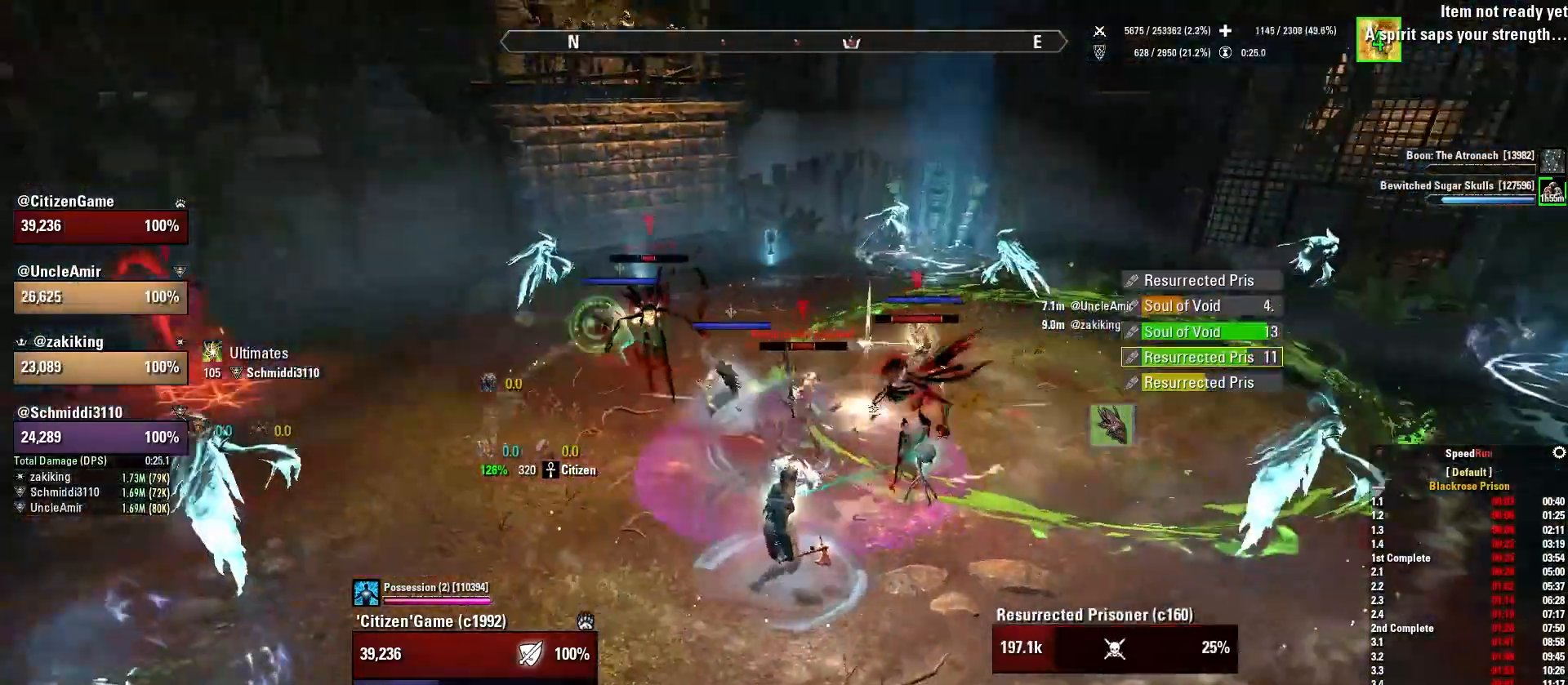
{"keys": ["d"], "mouse": ["right"], "events": [[67, "mouse_left", "down"], [167, "a", "up"], [167, "mouse_left", "up"], [267, "w", "up"], [500, "d", "down"]]}
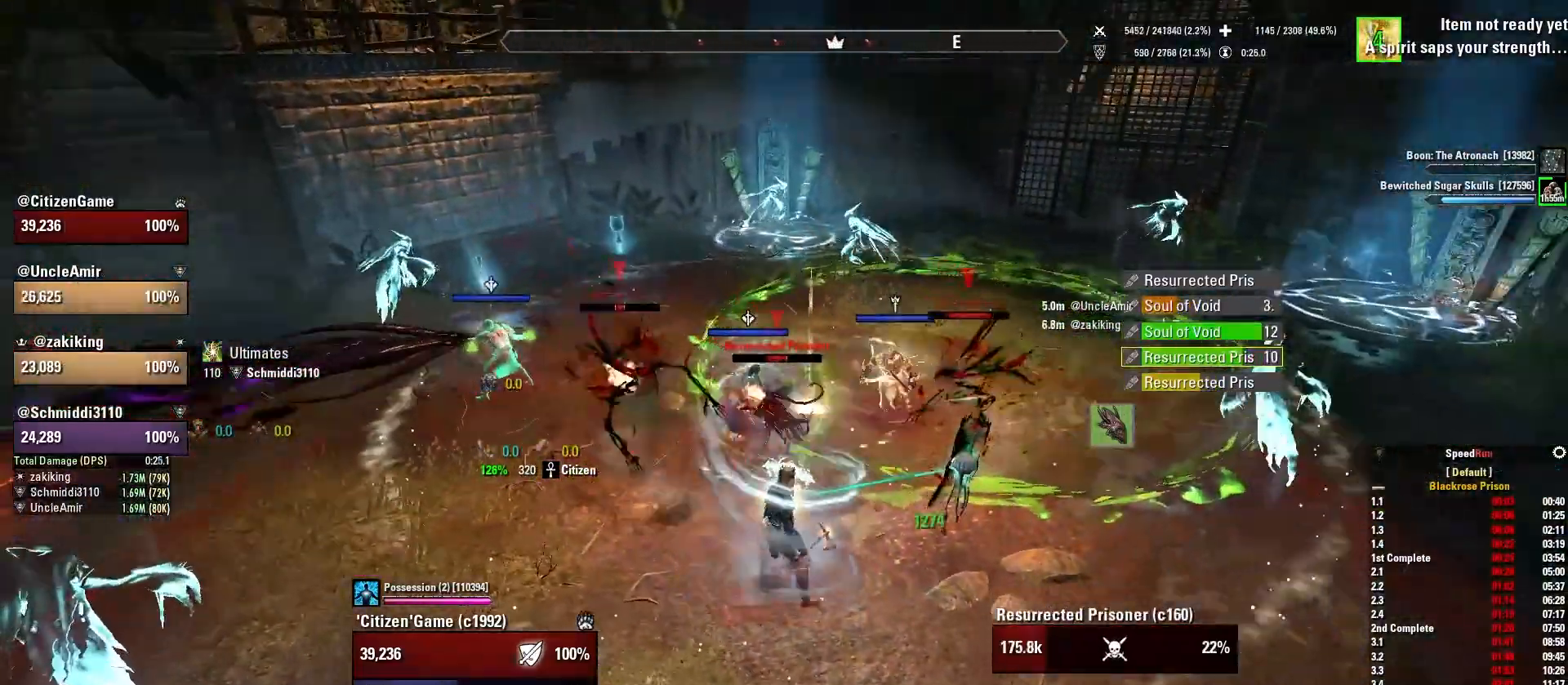
{"keys": [], "mouse": ["right"], "events": [[34, "w", "down"], [100, "d", "up"], [167, "w", "up"], [367, "4", "down"], [367, "a", "down"], [467, "a", "up"], [501, "4", "up"]]}
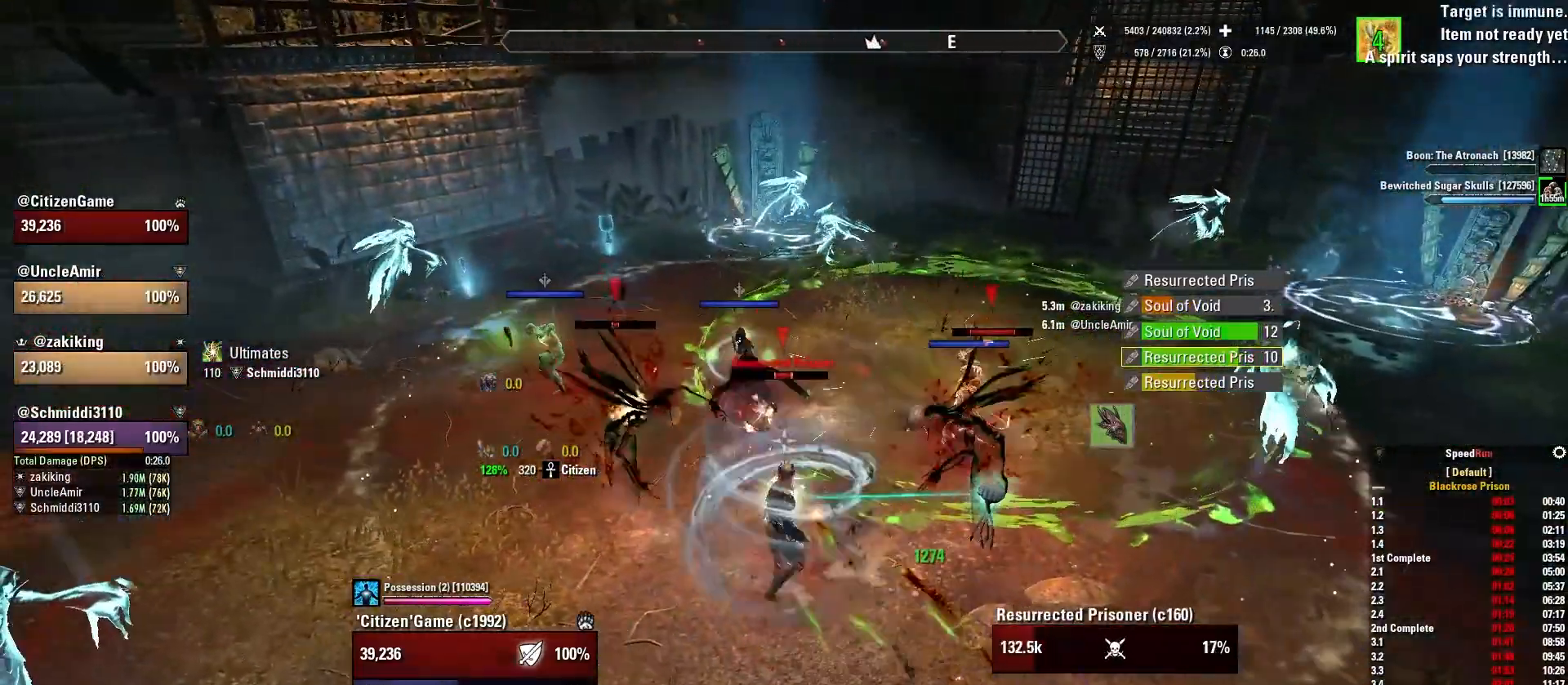
{"keys": ["q"], "mouse": ["right"], "events": [[100, "mouse_wheel", "down"], [133, "c", "down"], [133, "mouse_wheel", "up"], [167, "mouse_wheel", "down"], [233, "c", "up"], [233, "mouse_wheel", "up"], [434, "q", "down"]]}
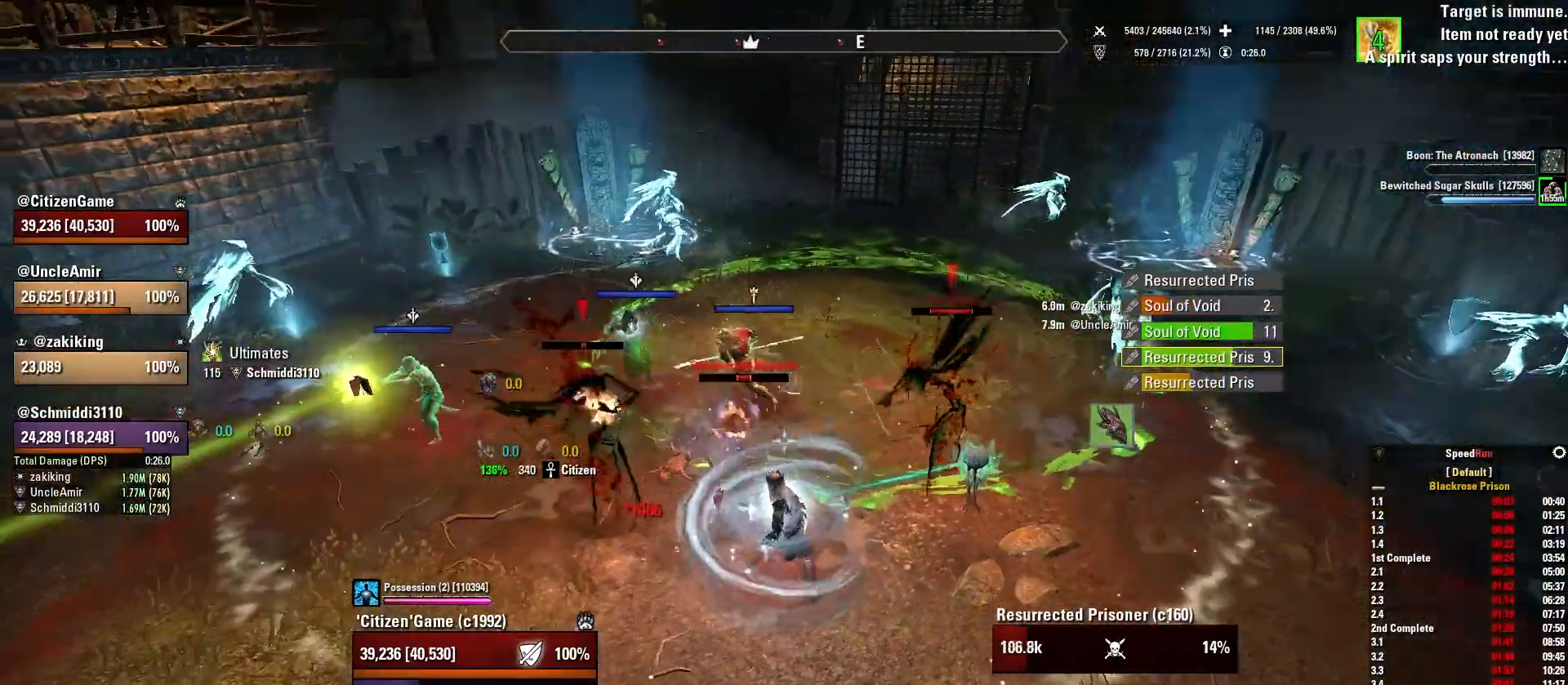
{"keys": ["4", "s"], "mouse": ["right"], "events": [[34, "q", "up"], [167, "s", "down"], [434, "4", "down"]]}
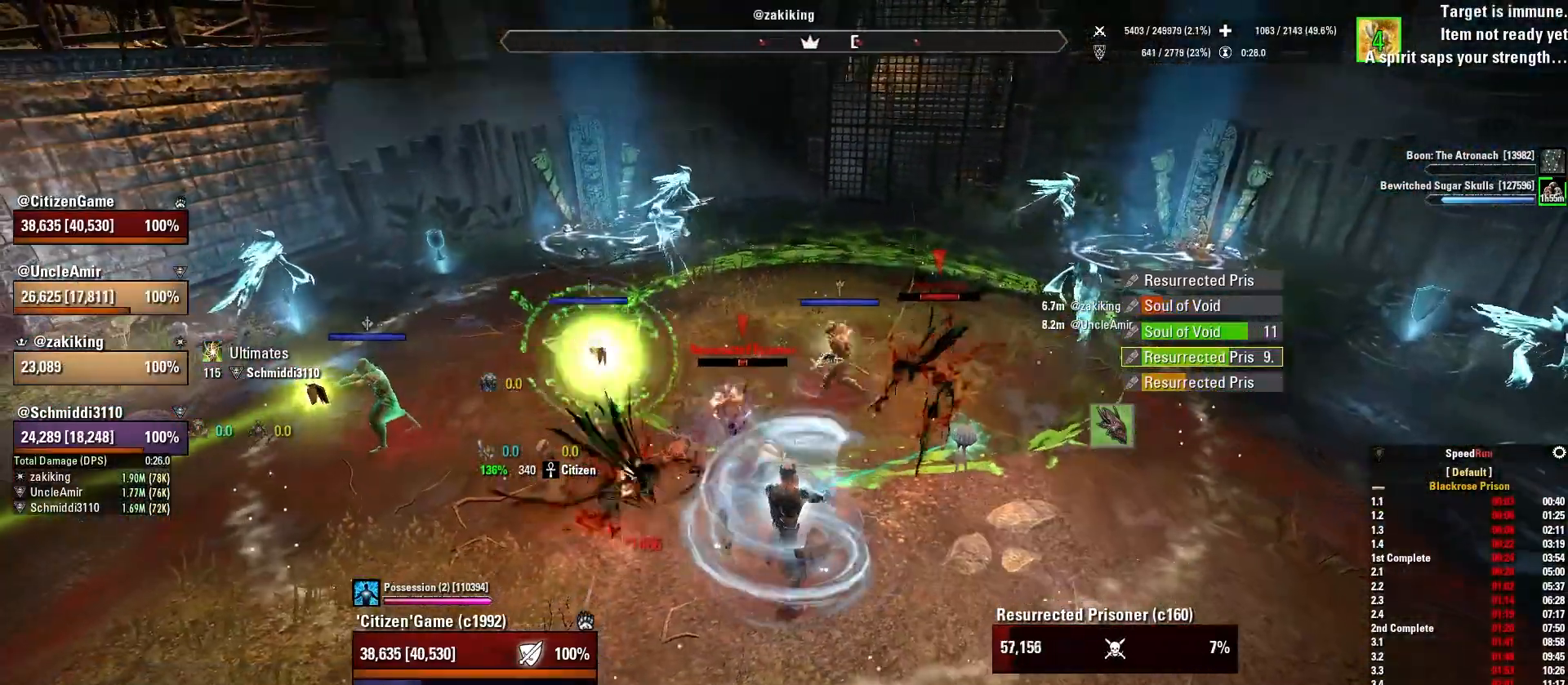
{"keys": ["d", "w"], "mouse": ["right"], "events": [[33, "s", "up"], [67, "4", "up"], [267, "d", "down"], [400, "w", "down"]]}
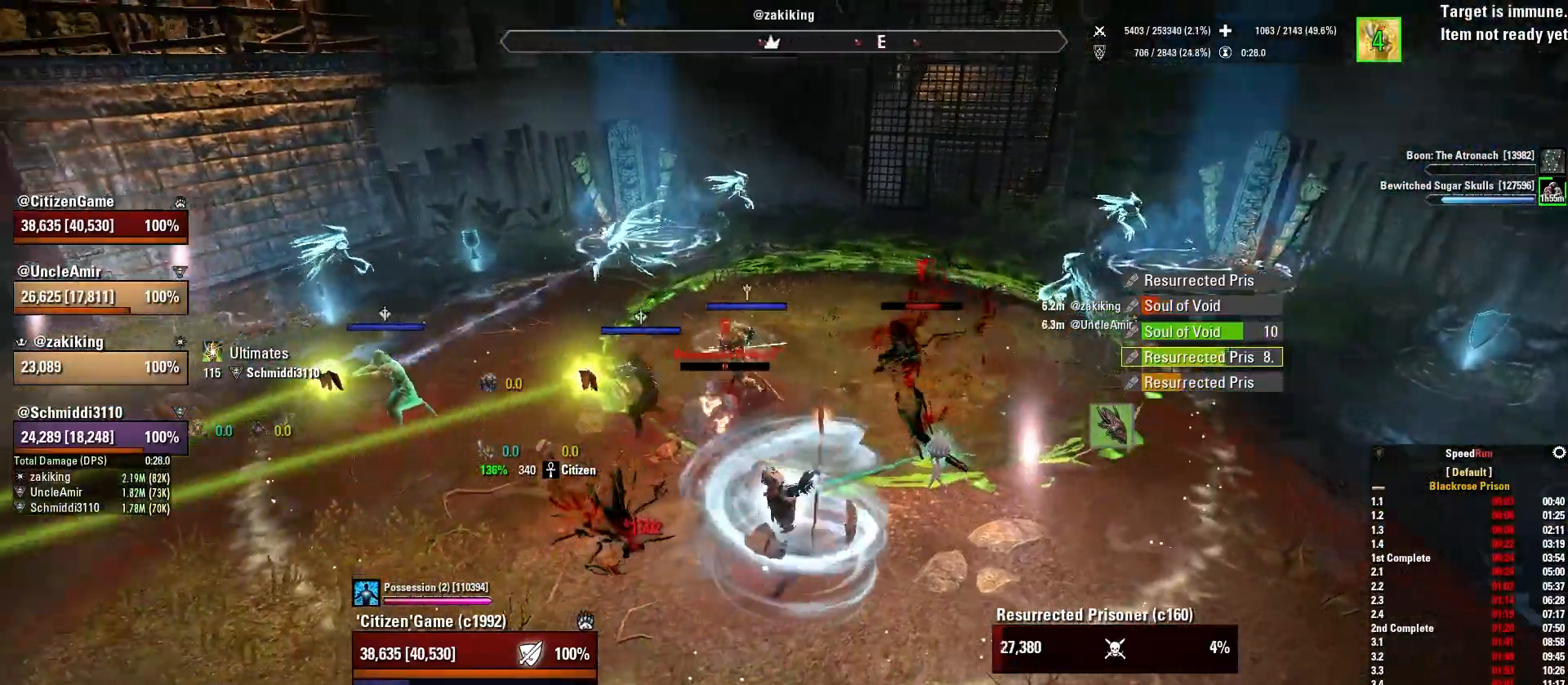
{"keys": [], "mouse": ["right"], "events": [[34, "d", "up"], [167, "a", "down"], [234, "w", "up"], [334, "w", "down"], [467, "a", "up"], [467, "w", "up"]]}
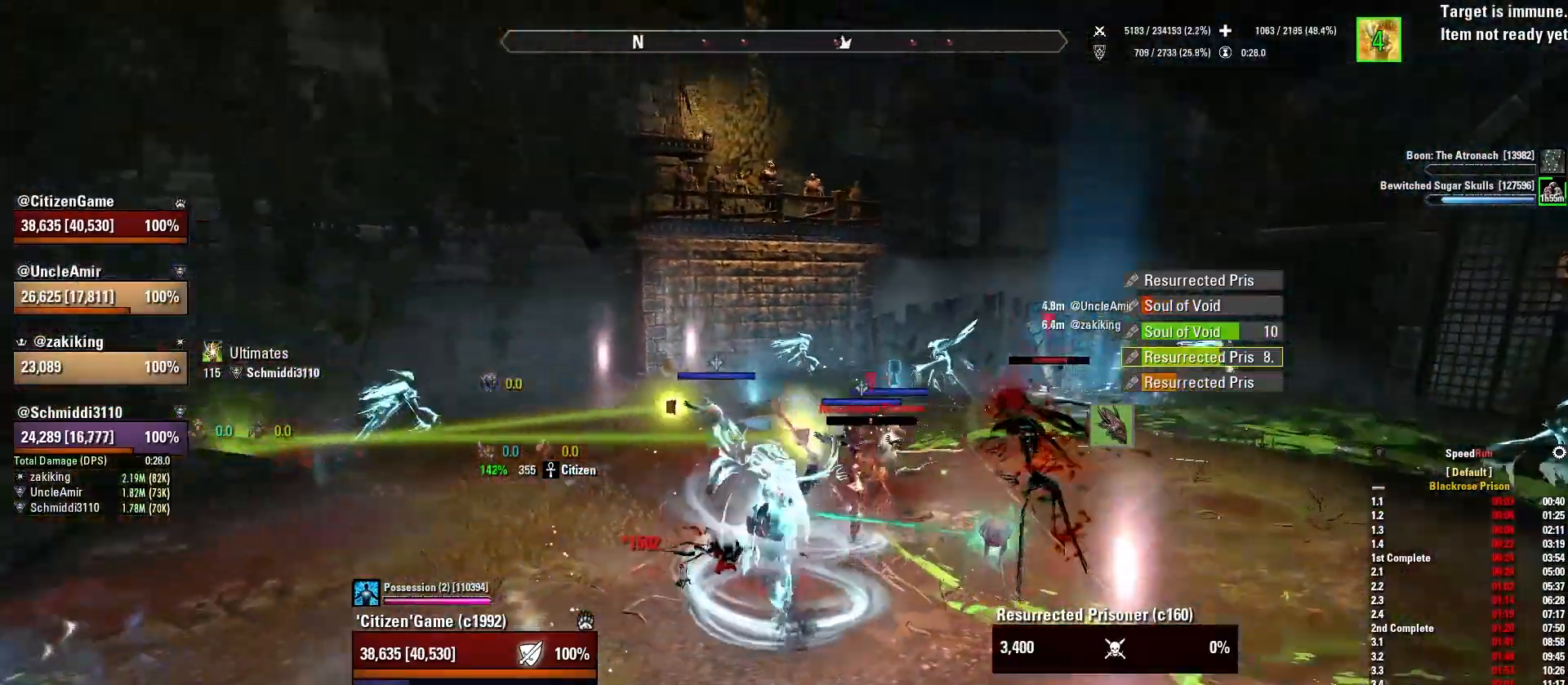
{"keys": [], "mouse": ["right"], "events": [[133, "1", "down"], [267, "1", "up"]]}
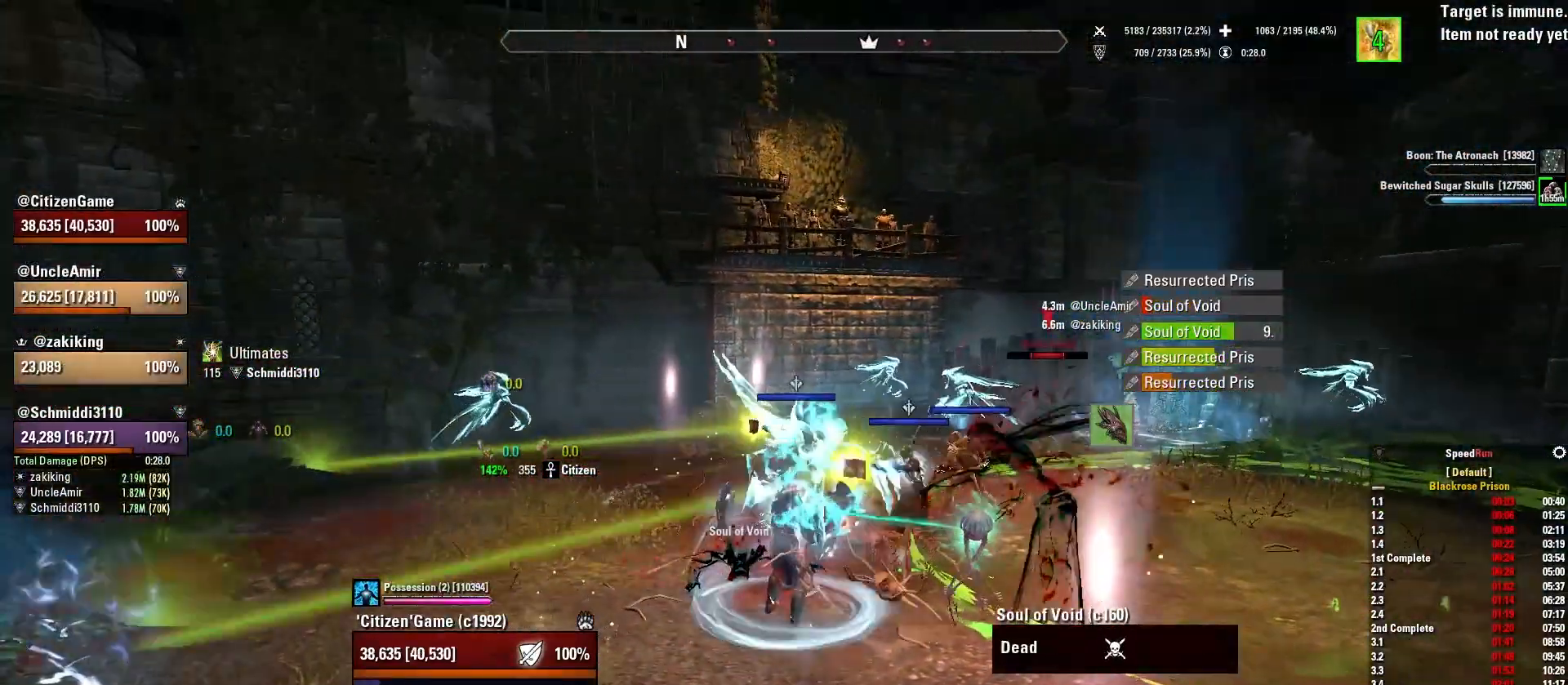
{"keys": [], "mouse": [], "events": [[34, "a", "down"], [134, "mouse_right", "up"], [301, "a", "up"]]}
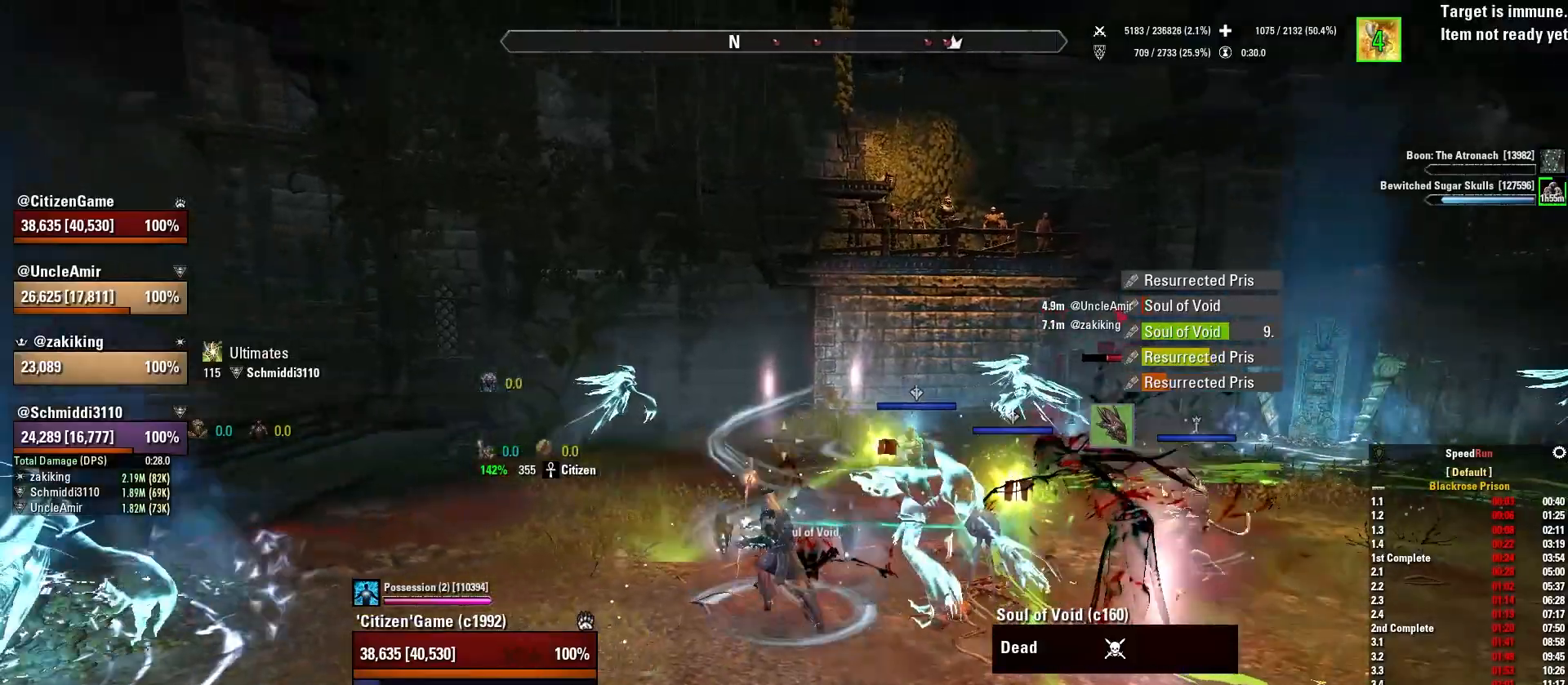
{"keys": ["tab"], "mouse": [], "events": [[100, "1", "down"], [200, "1", "up"], [467, "tab", "down"]]}
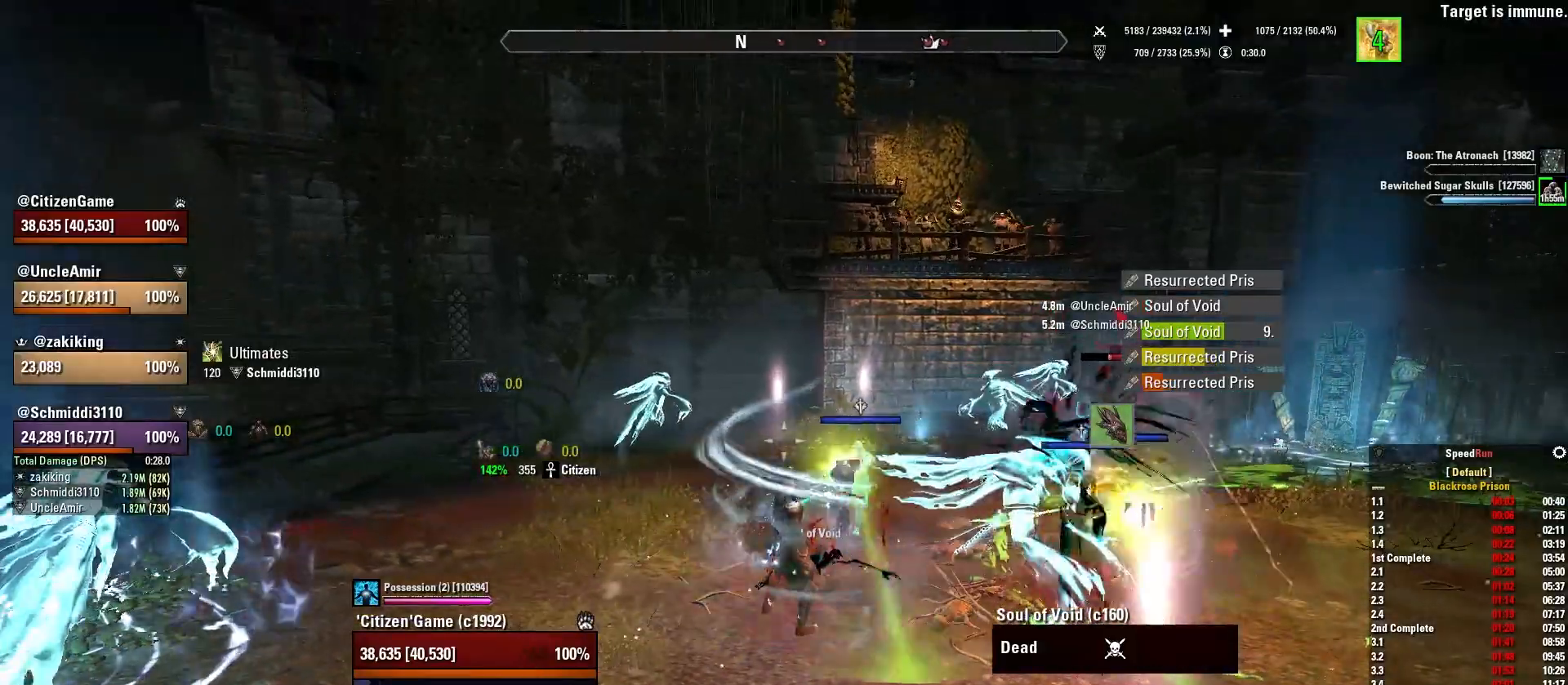
{"keys": ["d"], "mouse": [], "events": [[100, "tab", "up"], [134, "c", "down"], [234, "c", "up"], [501, "d", "down"]]}
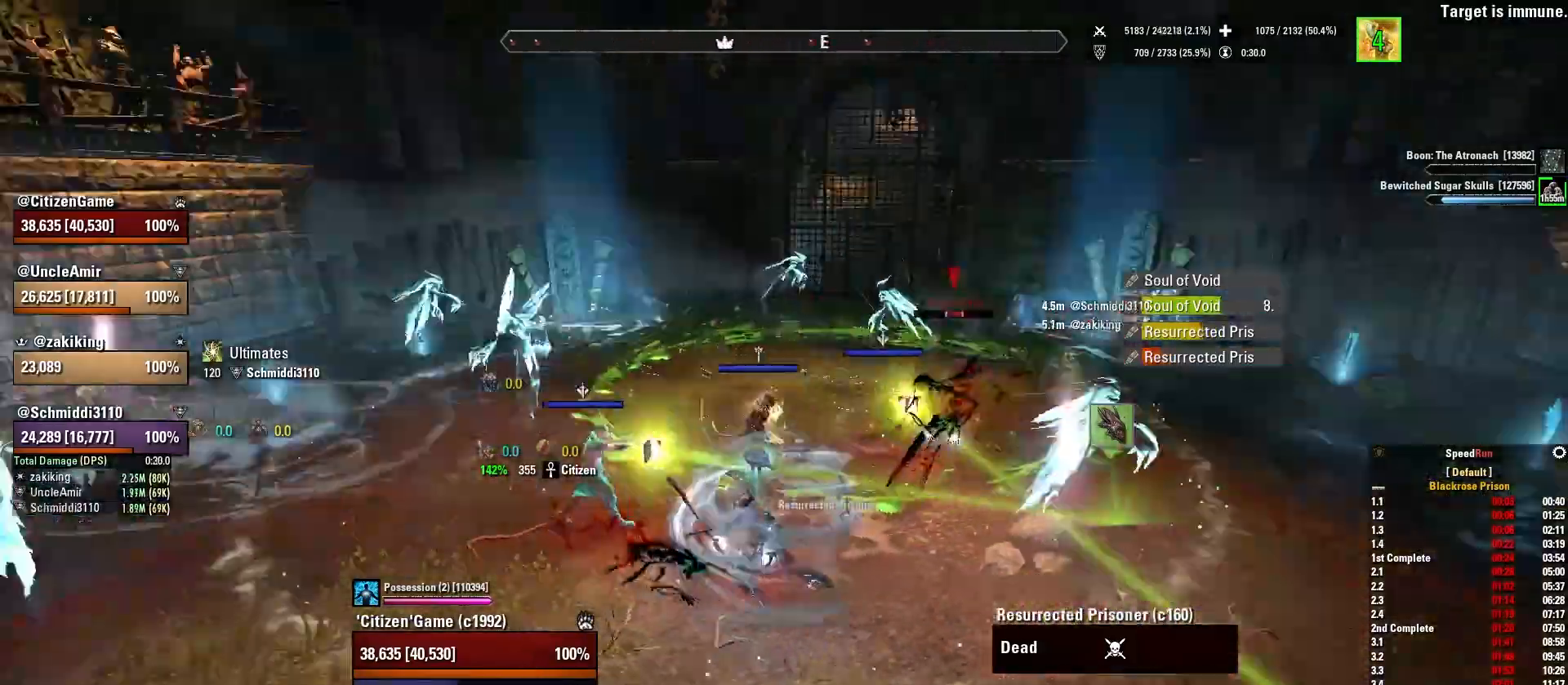
{"keys": ["w"], "mouse": ["right", "mb5"], "events": [[200, "q", "down"], [300, "mouse_right", "down"], [300, "w", "down"], [333, "q", "up"], [434, "d", "up"], [467, "mouse_mb5", "down"]]}
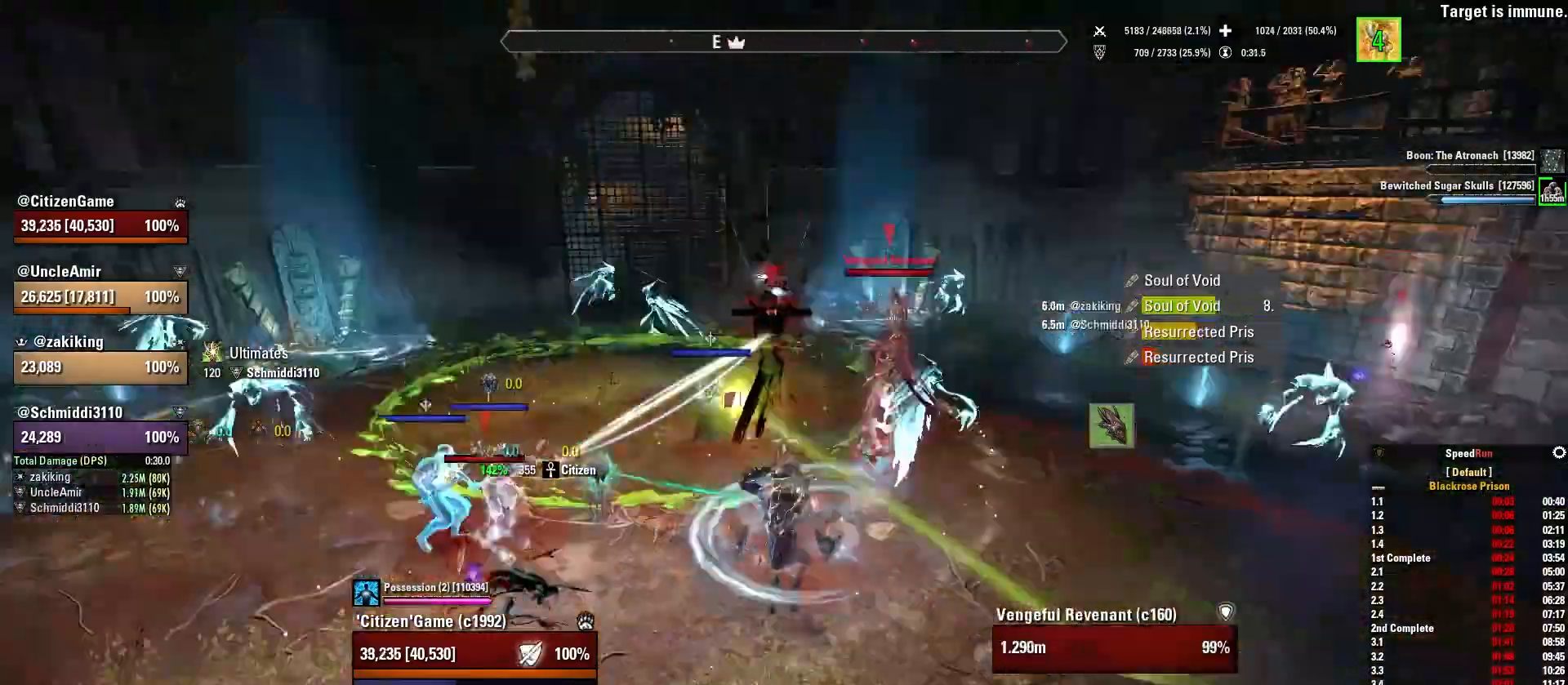
{"keys": ["d", "s"], "mouse": ["right", "mb5"], "events": [[100, "mouse_mb5", "up"], [201, "mouse_mb5", "down"], [234, "w", "up"], [301, "d", "down"], [301, "mouse_mb5", "up"], [401, "mouse_mb5", "down"], [467, "s", "down"]]}
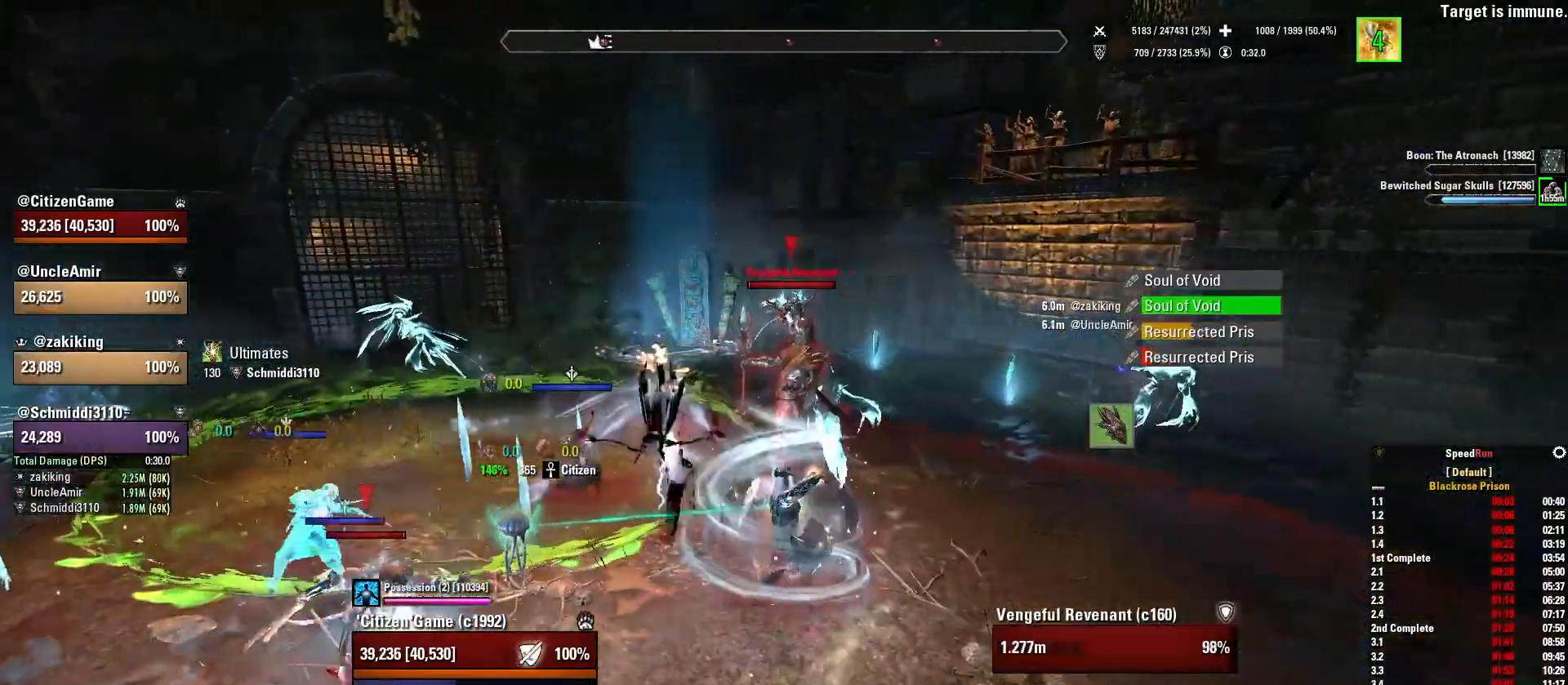
{"keys": [], "mouse": ["right"], "events": [[33, "d", "up"], [33, "mouse_mb5", "up"], [100, "mouse_mb5", "down"], [100, "s", "up"], [233, "mouse_mb5", "up"], [300, "d", "down"], [333, "mouse_mb5", "down"], [400, "w", "down"], [434, "mouse_mb5", "up"], [434, "w", "up"], [467, "d", "up"]]}
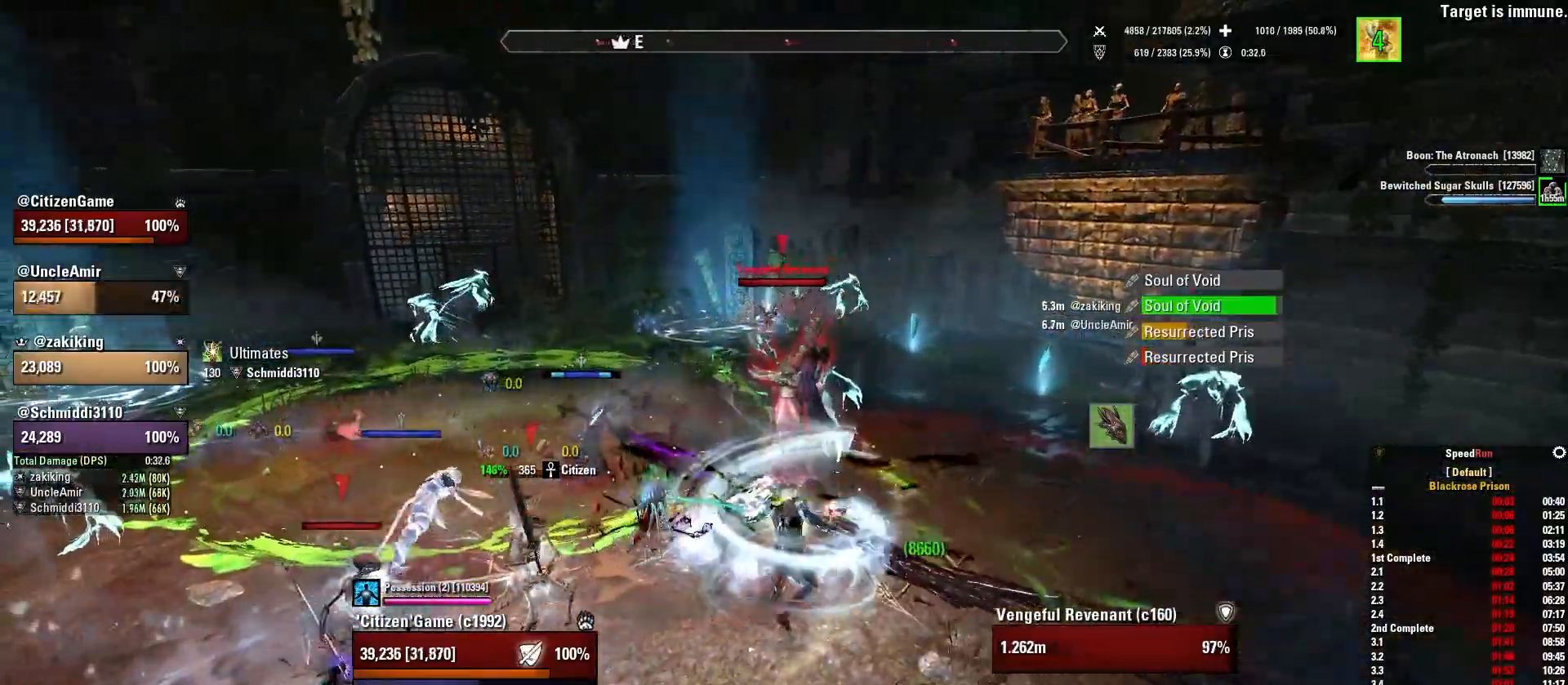
{"keys": ["w"], "mouse": ["right"], "events": [[67, "mouse_mb5", "down"], [67, "s", "down"], [100, "d", "down"], [134, "mouse_mb5", "up"], [234, "mouse_mb5", "down"], [267, "s", "up"], [367, "mouse_mb5", "up"], [434, "d", "up"], [501, "w", "down"]]}
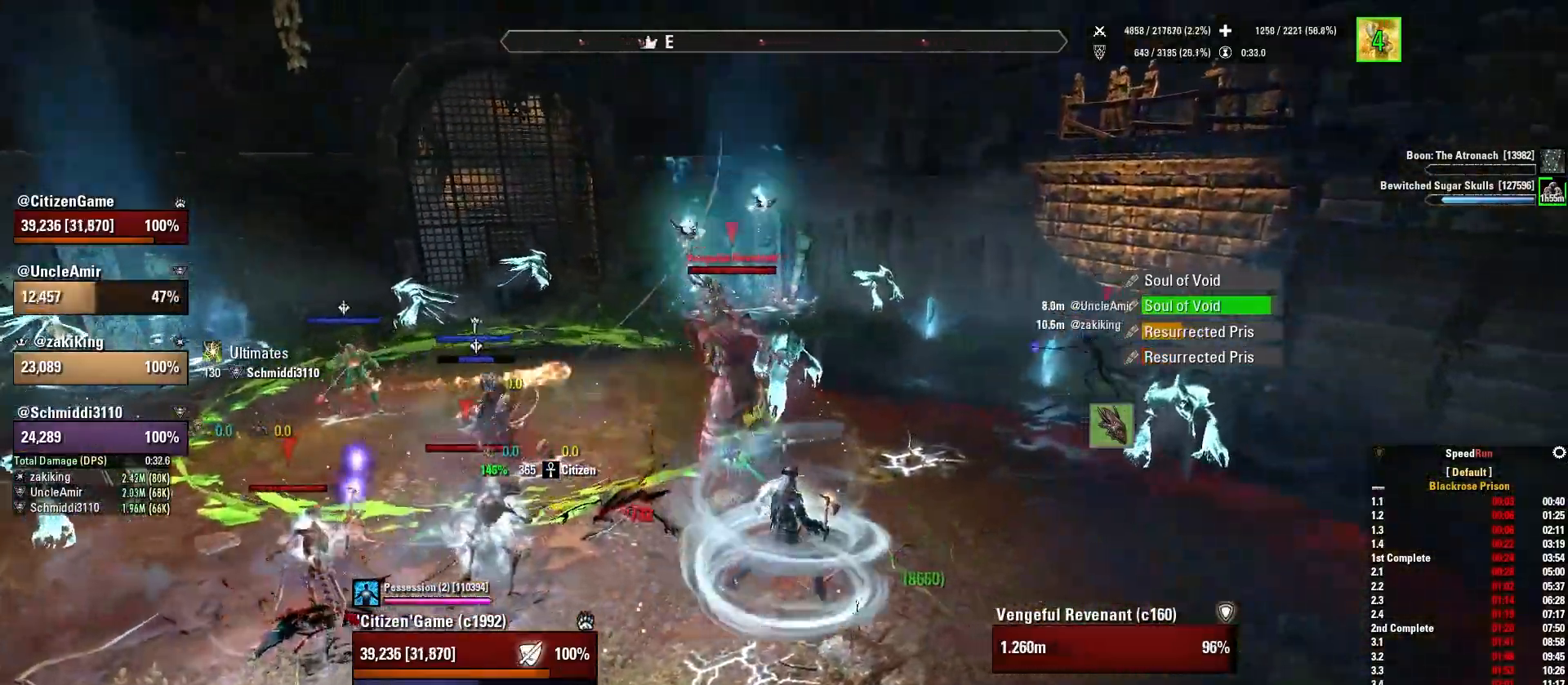
{"keys": ["a", "w"], "mouse": ["right", "mb4"], "events": [[167, "w", "up"], [300, "a", "down"], [467, "w", "down"], [500, "mouse_mb4", "down"]]}
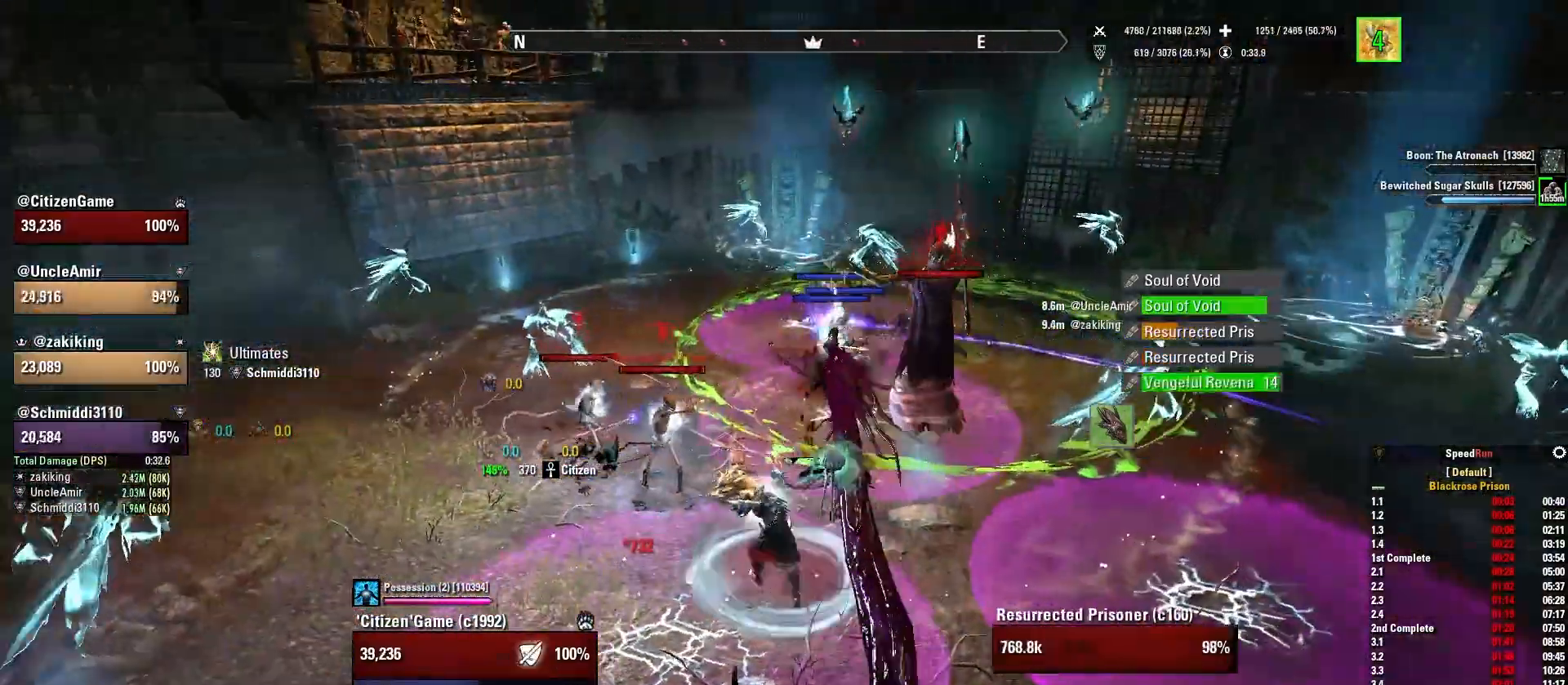
{"keys": ["d", "w"], "mouse": ["right"], "events": [[67, "a", "up"], [100, "mouse_mb4", "up"], [367, "mouse_wheel", "down"], [401, "mouse_wheel", "up"], [501, "d", "down"]]}
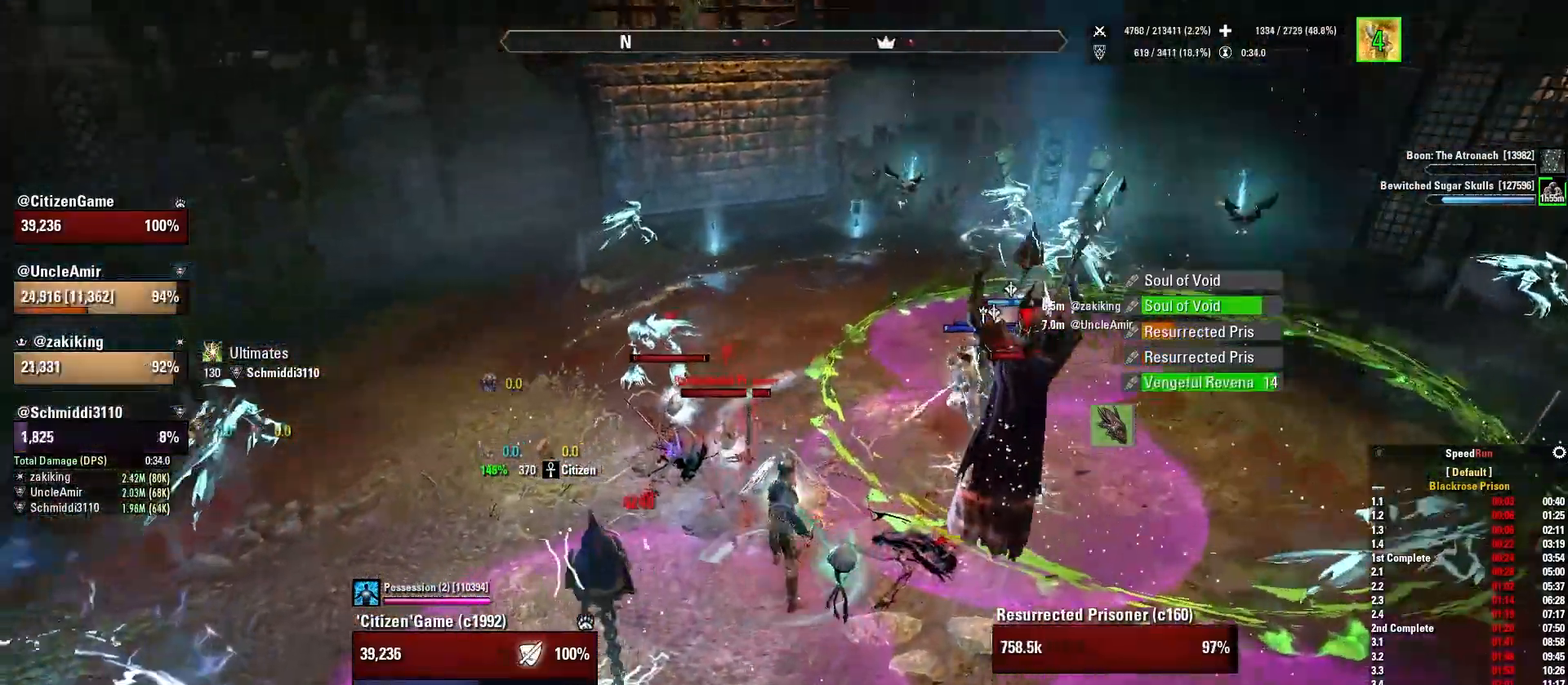
{"keys": ["a", "s"], "mouse": ["right"], "events": [[167, "d", "up"], [233, "w", "up"], [400, "a", "down"], [467, "s", "down"]]}
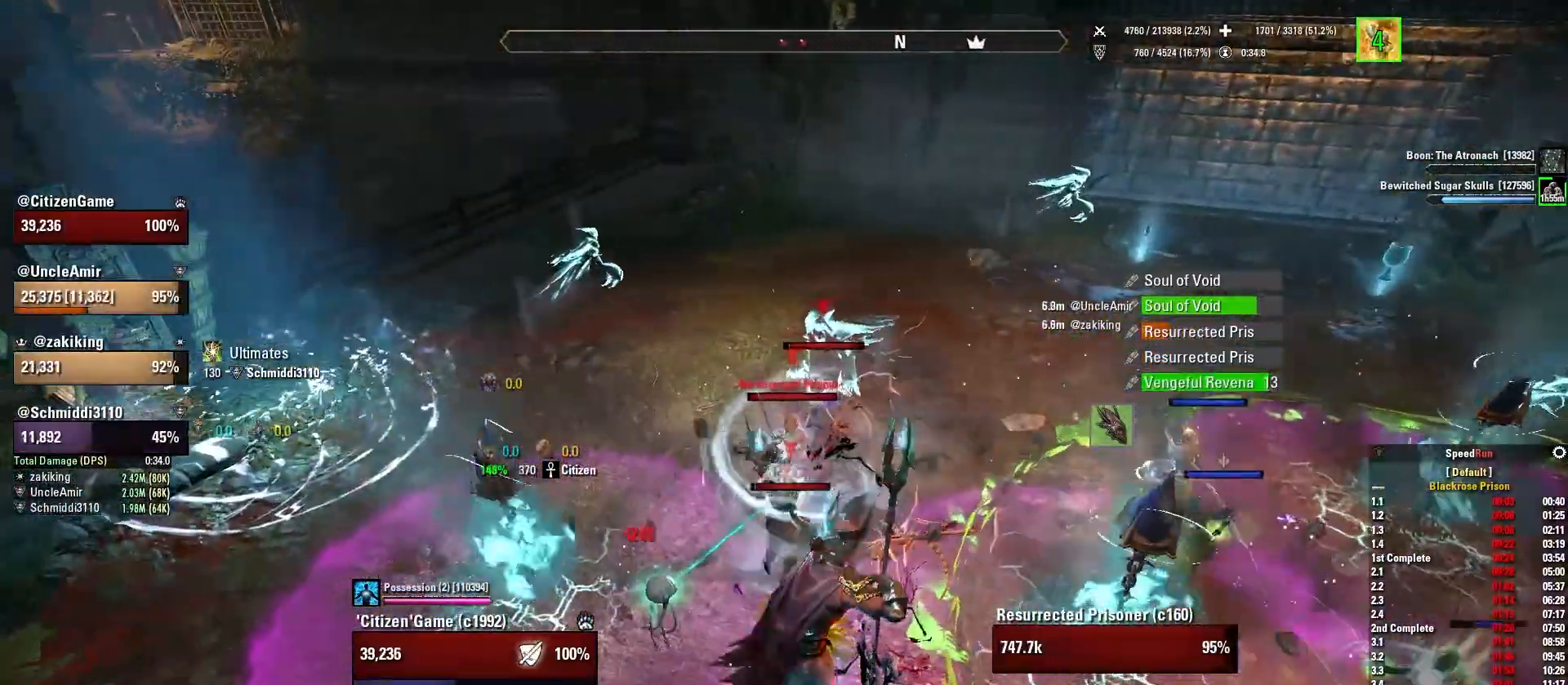
{"keys": ["d", "s"], "mouse": ["right"], "events": [[67, "a", "up"], [167, "s", "up"], [234, "mouse_mb5", "down"], [334, "s", "down"], [367, "mouse_mb5", "up"], [434, "d", "down"]]}